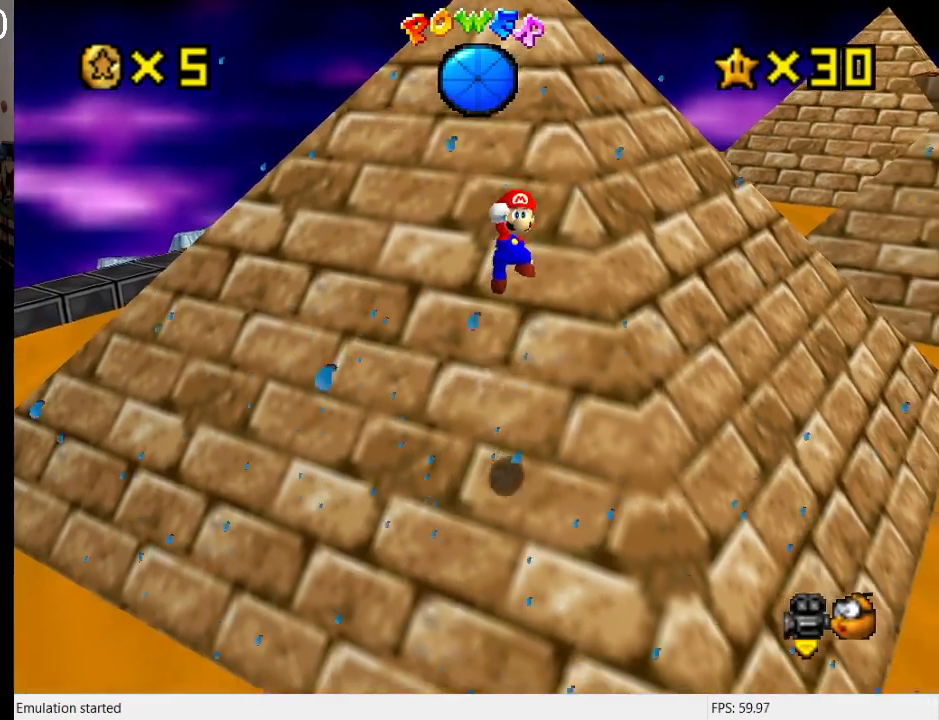
Gameplay with a controller (PlayStation layout); each line is a JSON object with the inputs held at the frame after it. "events" lists button and stick changes between this image and that frame as [ms after this image, input, new state], when the widget could be followed in between. Not read: L3 R3.
{"buttons": ["CROSS"], "left_stick": "up", "right_stick": "center", "events": []}
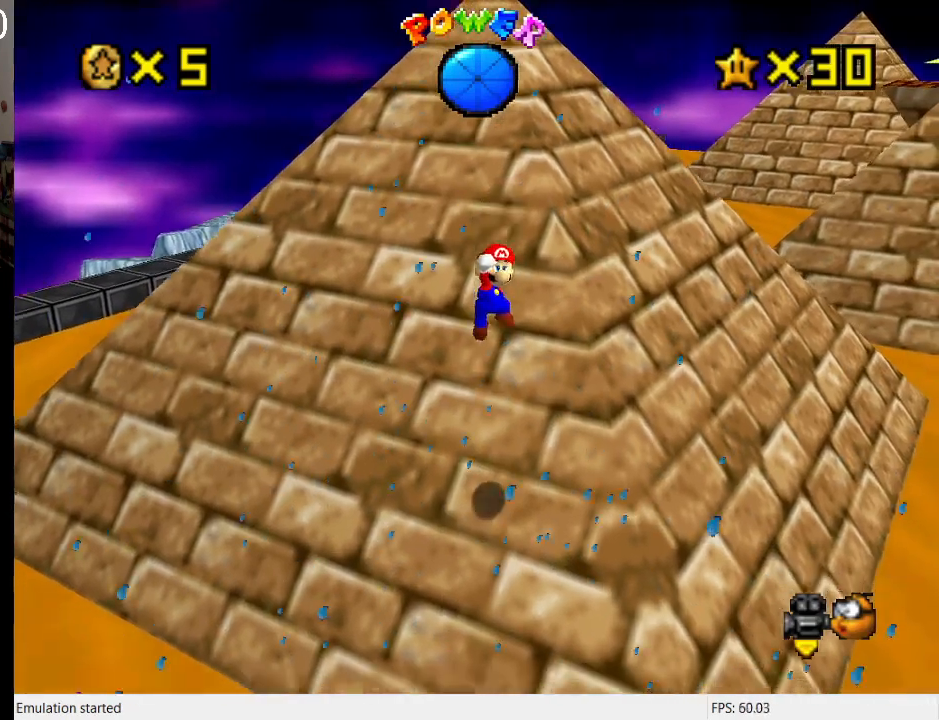
{"buttons": [], "left_stick": "up-right", "right_stick": "center", "events": [[100, "left_stick", "up-right"], [133, "SQUARE", "down"], [333, "SQUARE", "up"], [367, "CROSS", "up"]]}
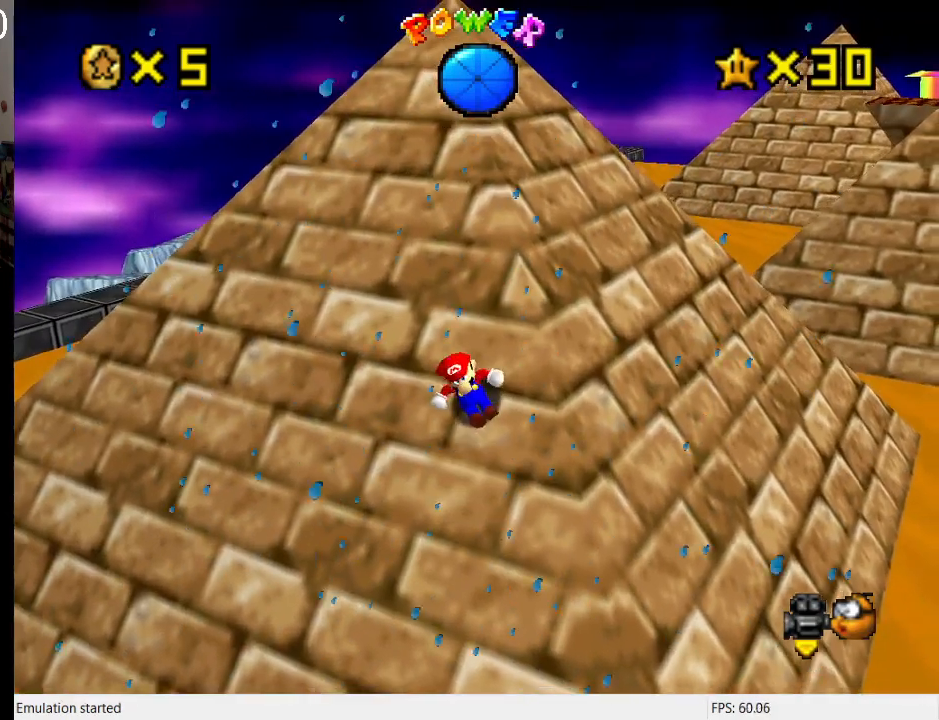
{"buttons": ["CROSS"], "left_stick": "up-left", "right_stick": "center", "events": [[200, "CROSS", "down"], [433, "left_stick", "up-left"]]}
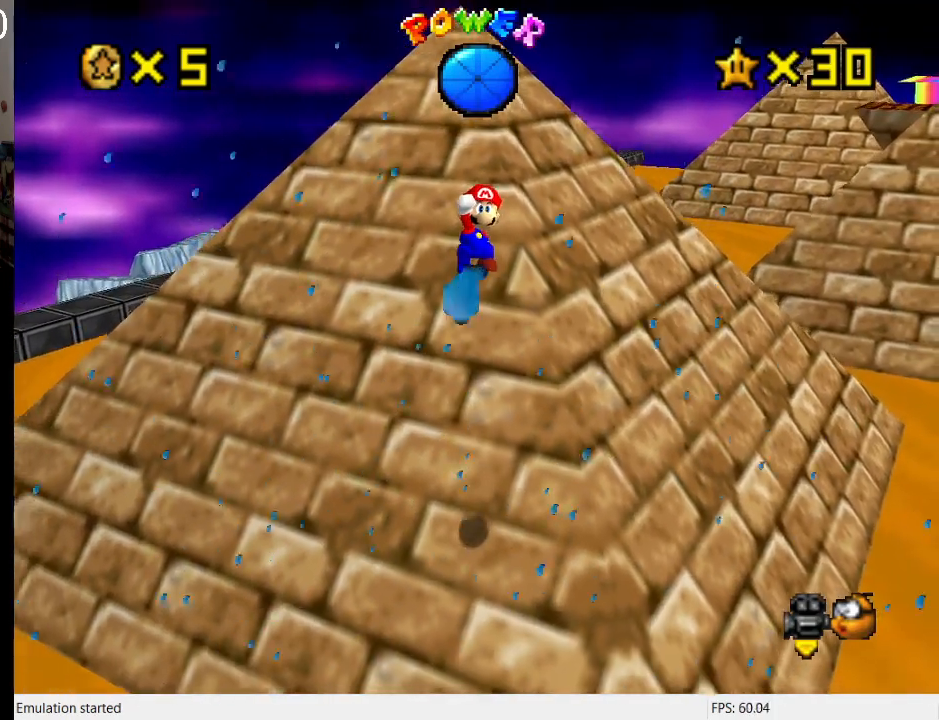
{"buttons": ["CROSS"], "left_stick": "up", "right_stick": "center", "events": [[467, "left_stick", "up"]]}
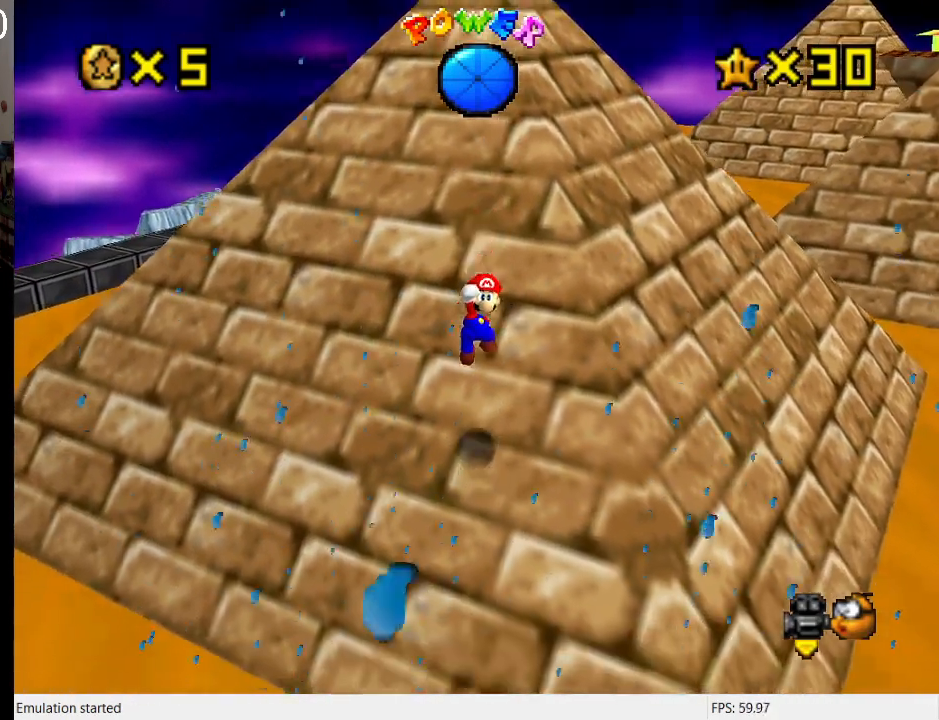
{"buttons": [], "left_stick": "up-right", "right_stick": "center", "events": [[33, "SQUARE", "down"], [100, "left_stick", "up-right"], [200, "SQUARE", "up"], [267, "CROSS", "up"]]}
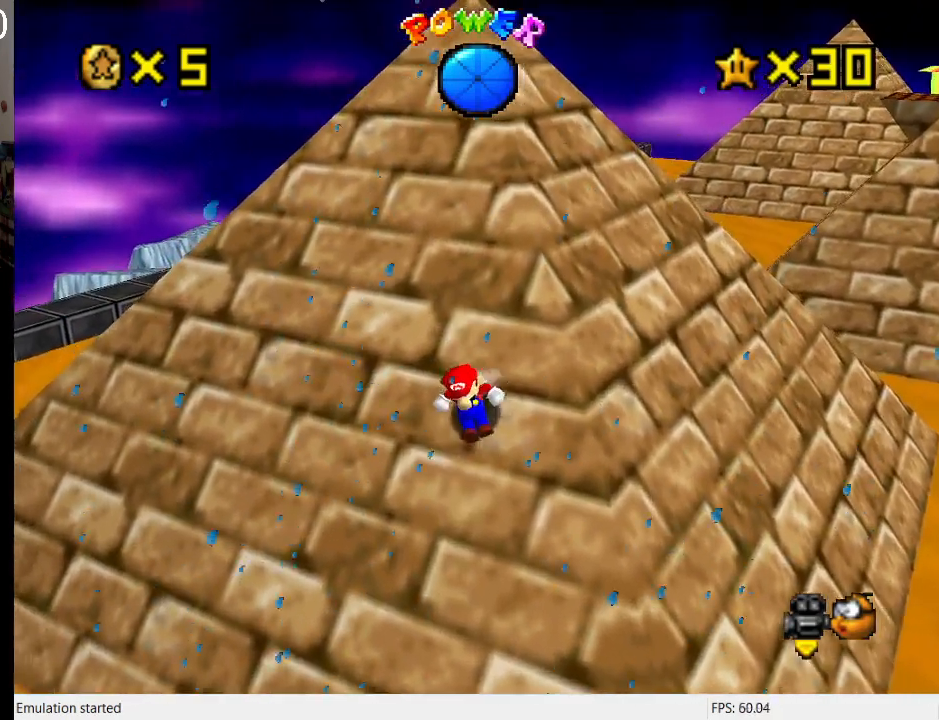
{"buttons": ["CROSS"], "left_stick": "up", "right_stick": "center", "events": [[100, "CROSS", "down"], [233, "left_stick", "up"]]}
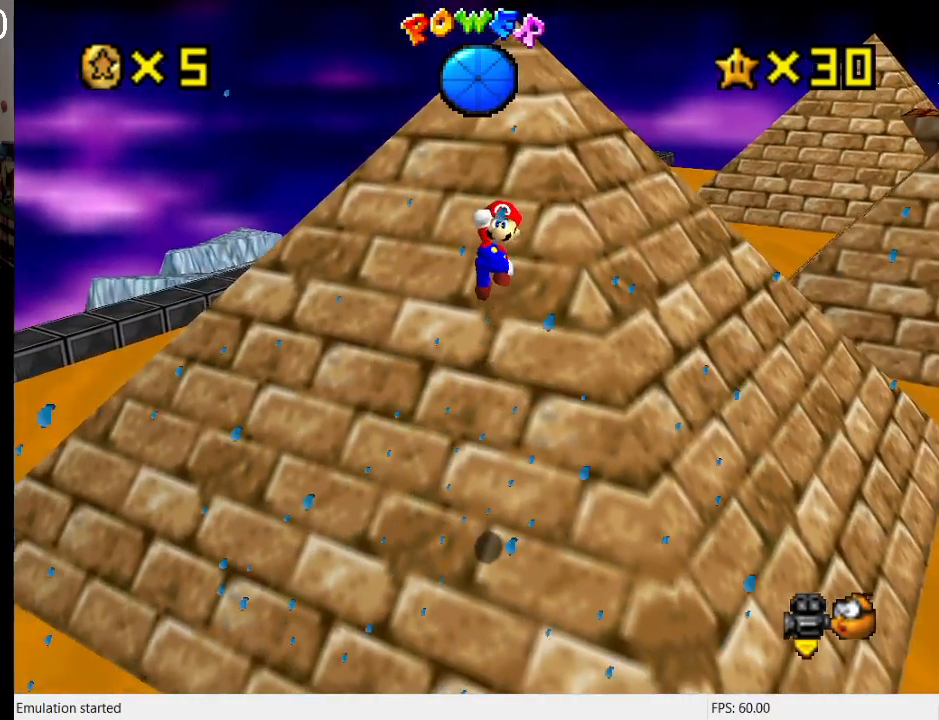
{"buttons": ["CROSS"], "left_stick": "up-right", "right_stick": "center", "events": [[300, "SQUARE", "down"], [500, "SQUARE", "up"], [500, "left_stick", "up-right"]]}
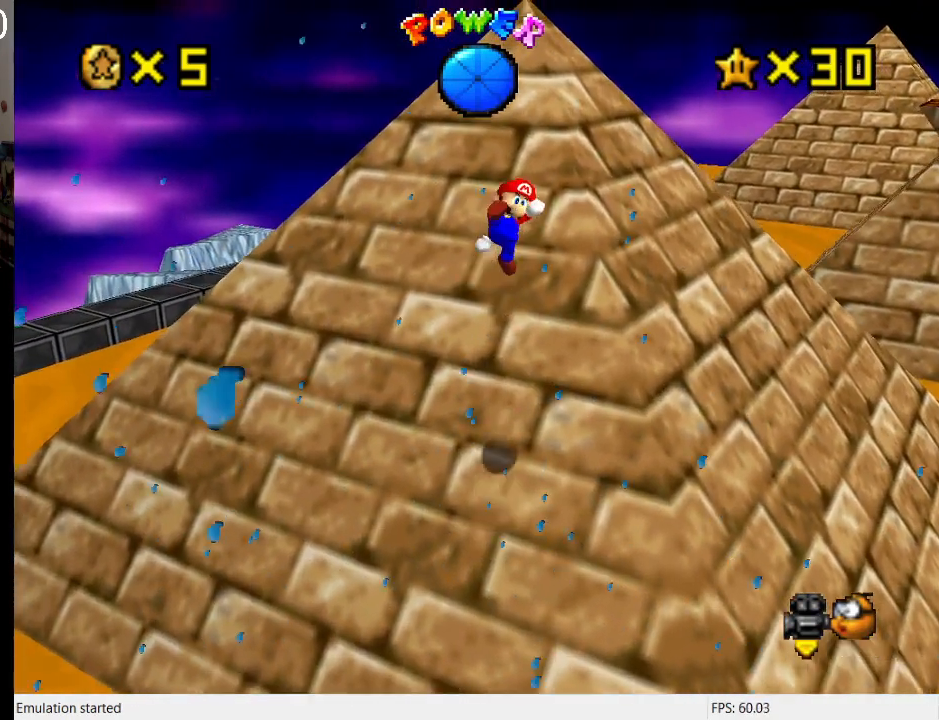
{"buttons": ["CROSS"], "left_stick": "up-right", "right_stick": "center", "events": [[67, "CROSS", "up"], [467, "CROSS", "down"]]}
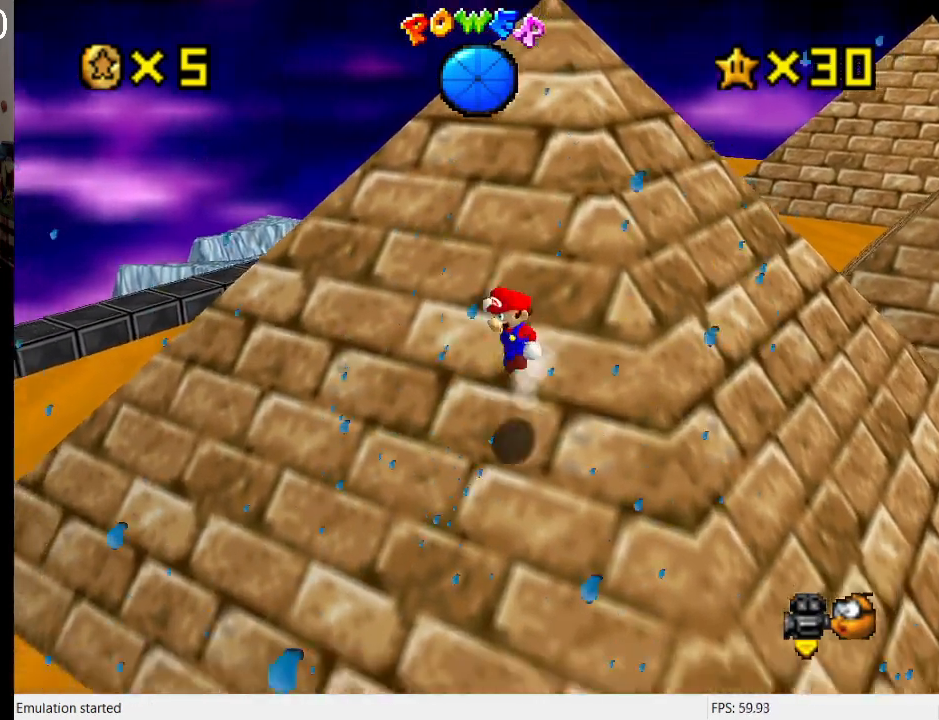
{"buttons": ["CROSS"], "left_stick": "up-right", "right_stick": "center", "events": []}
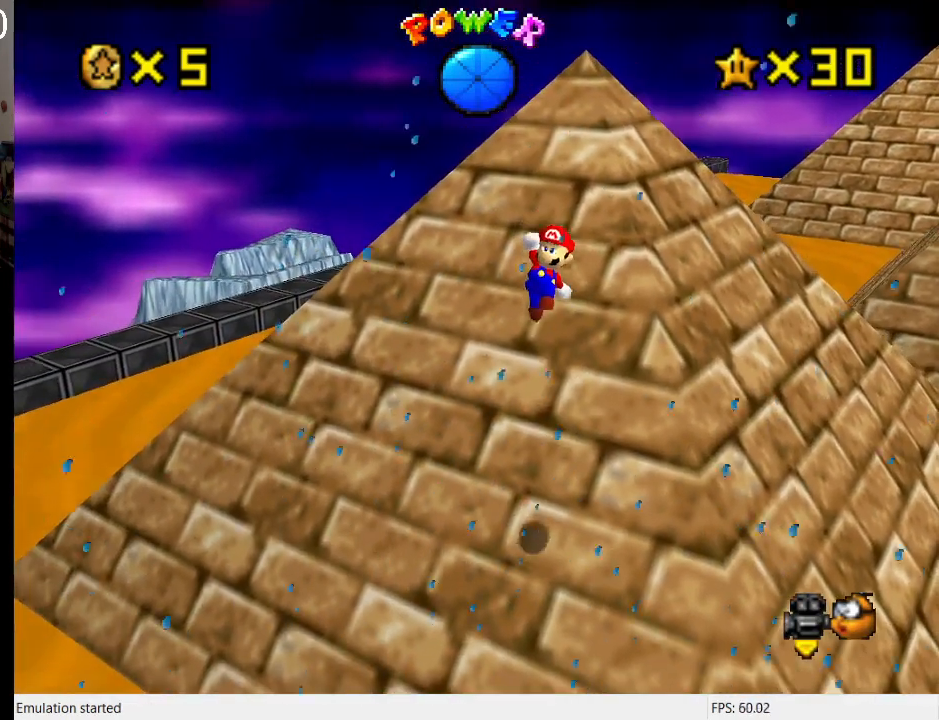
{"buttons": [], "left_stick": "up-right", "right_stick": "center", "events": [[200, "SQUARE", "down"], [433, "SQUARE", "up"], [500, "CROSS", "up"]]}
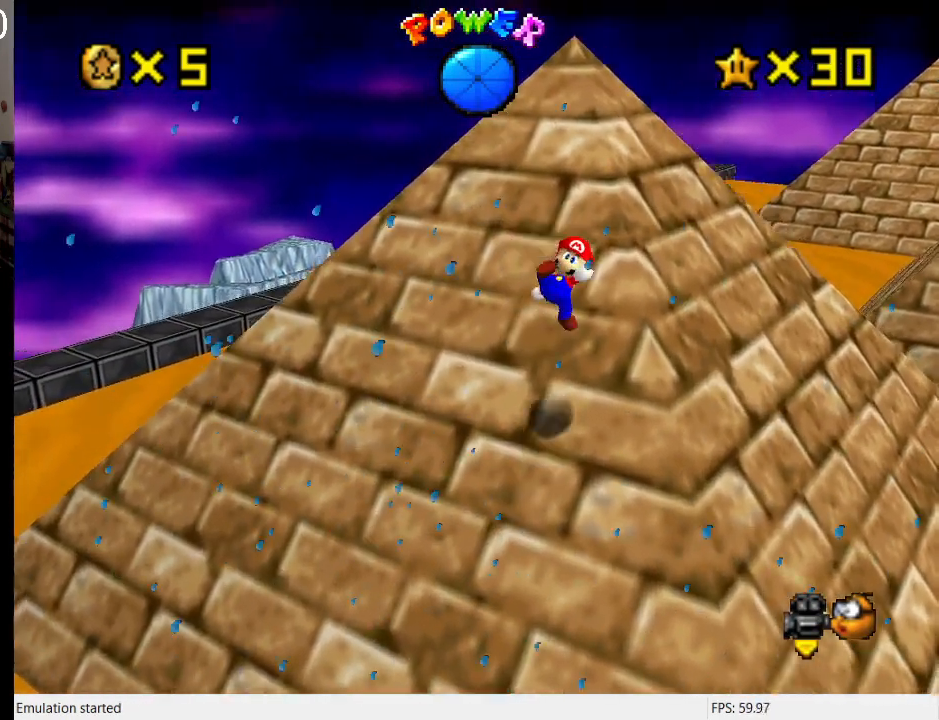
{"buttons": ["CROSS"], "left_stick": "up-right", "right_stick": "center", "events": [[333, "CROSS", "down"]]}
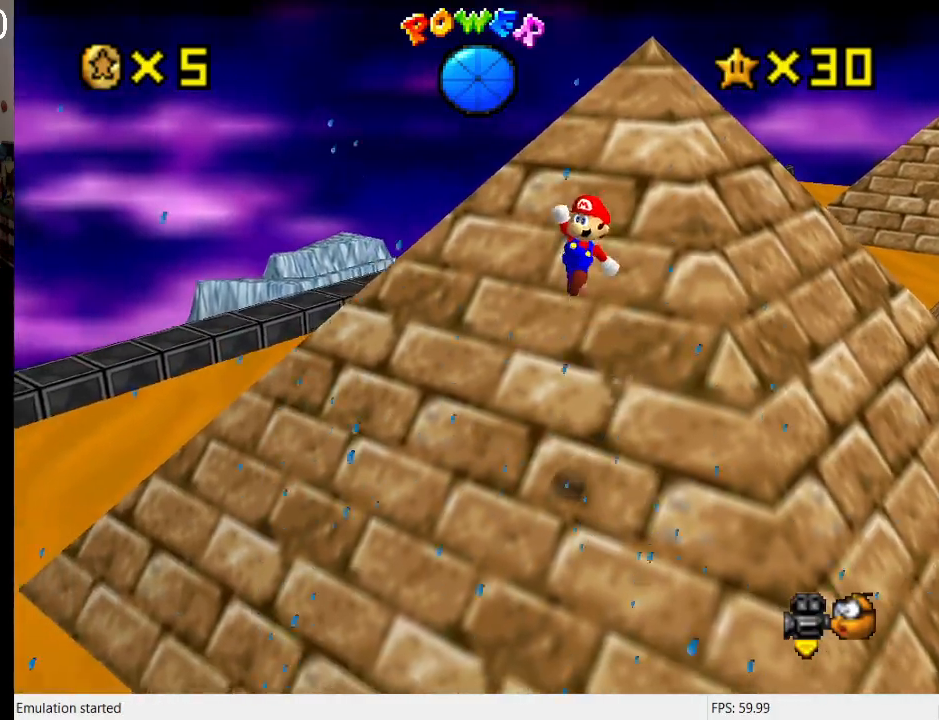
{"buttons": ["CROSS"], "left_stick": "up-right", "right_stick": "center", "events": []}
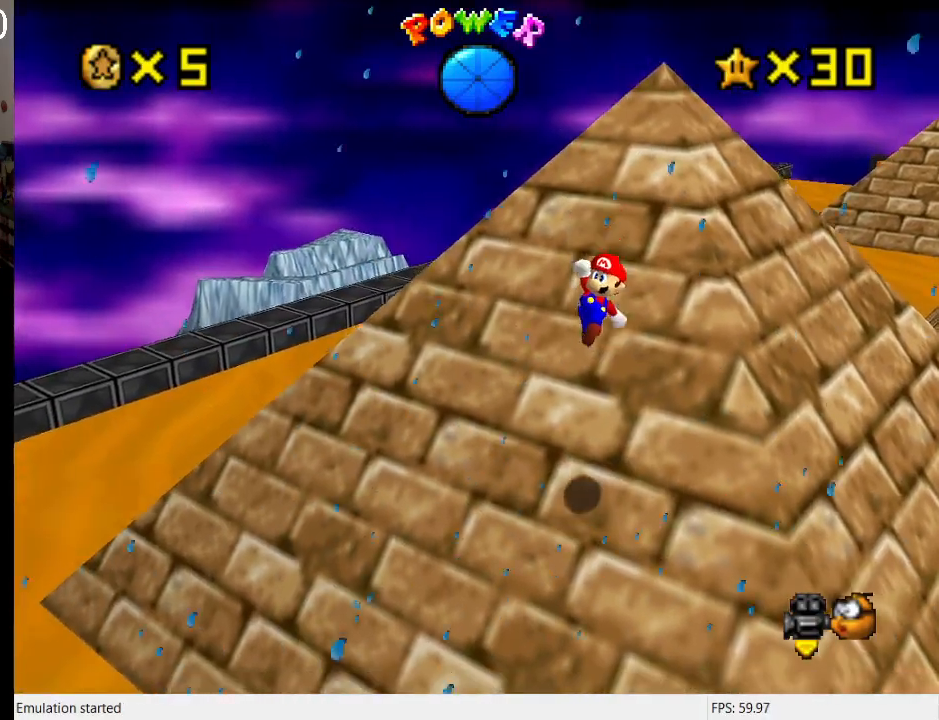
{"buttons": [], "left_stick": "up-left", "right_stick": "center", "events": [[33, "SQUARE", "down"], [200, "L1", "down"], [233, "SQUARE", "up"], [300, "CROSS", "up"], [300, "left_stick", "up"], [333, "L1", "up"], [400, "left_stick", "up-left"]]}
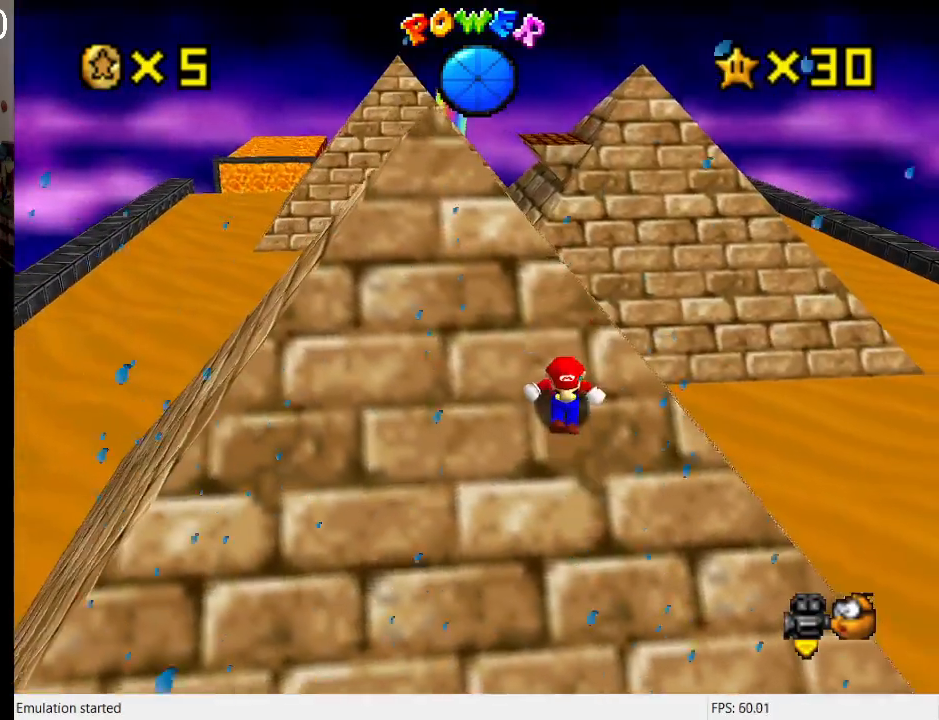
{"buttons": ["CROSS"], "left_stick": "up-left", "right_stick": "center", "events": [[200, "CROSS", "down"]]}
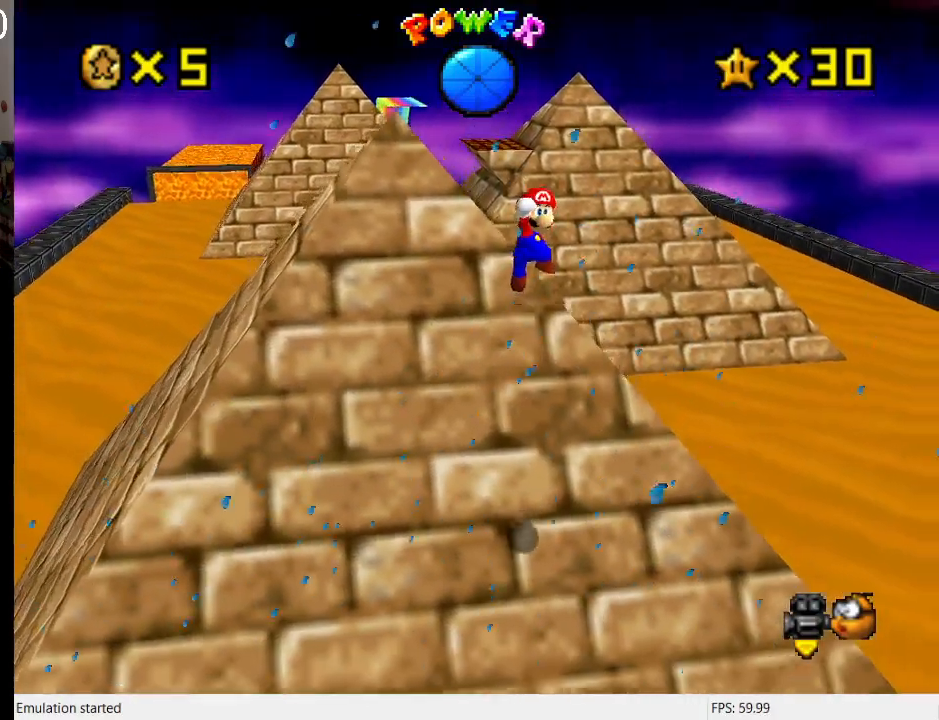
{"buttons": ["CROSS", "SQUARE"], "left_stick": "left", "right_stick": "center", "events": [[33, "L1", "down"], [167, "L1", "up"], [200, "left_stick", "left"], [400, "SQUARE", "down"]]}
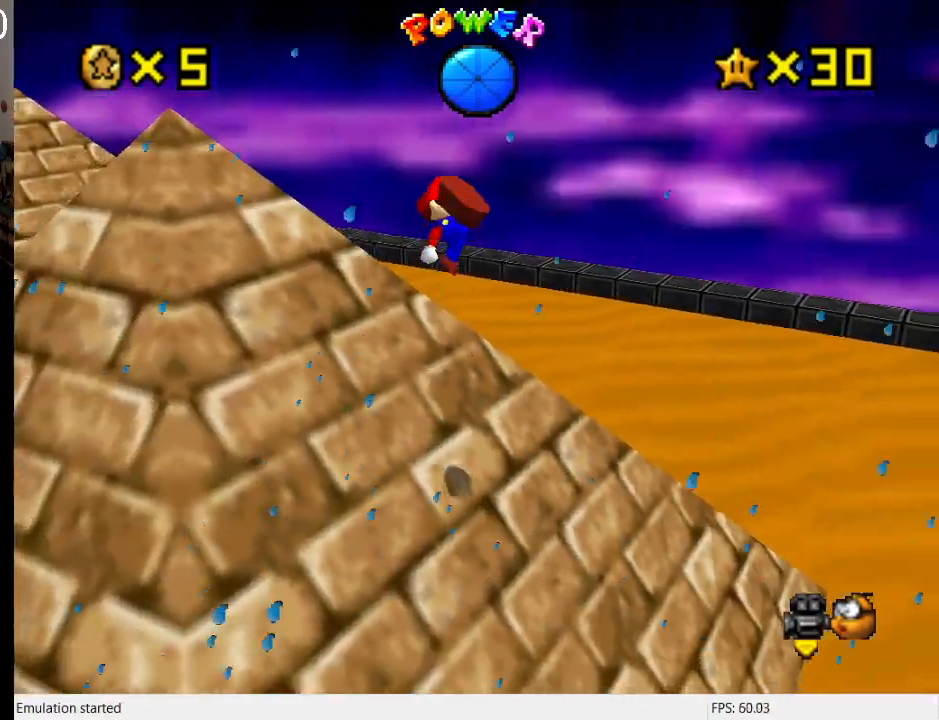
{"buttons": [], "left_stick": "left", "right_stick": "center", "events": [[33, "L1", "down"], [100, "SQUARE", "up"], [167, "CROSS", "up"], [167, "L1", "up"]]}
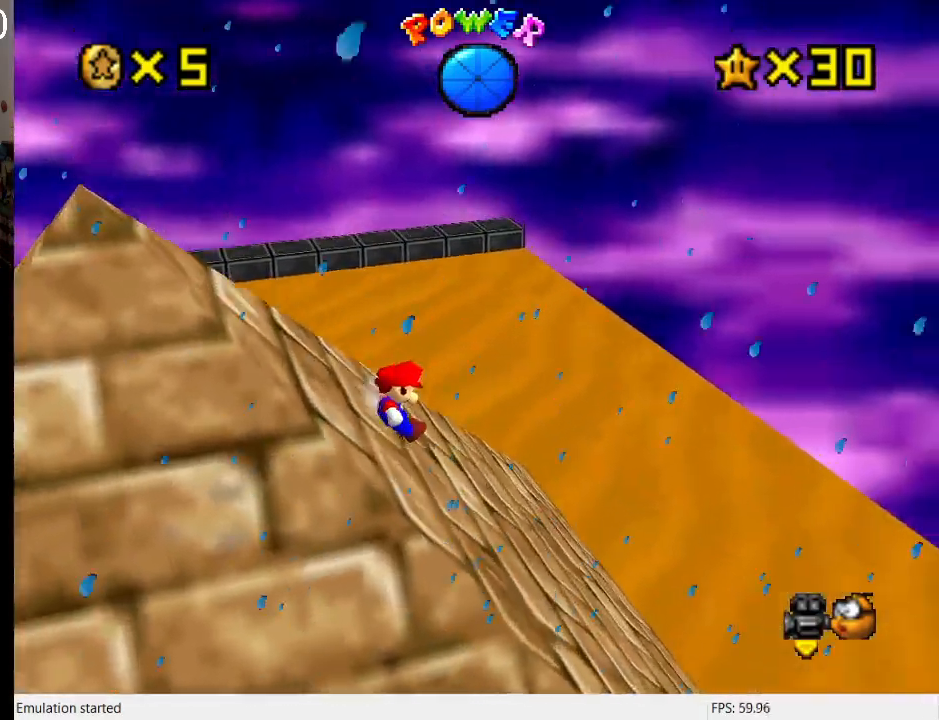
{"buttons": ["CROSS"], "left_stick": "down", "right_stick": "center", "events": [[100, "CROSS", "down"], [267, "L1", "down"], [367, "left_stick", "down-left"], [400, "L1", "up"], [500, "left_stick", "down"]]}
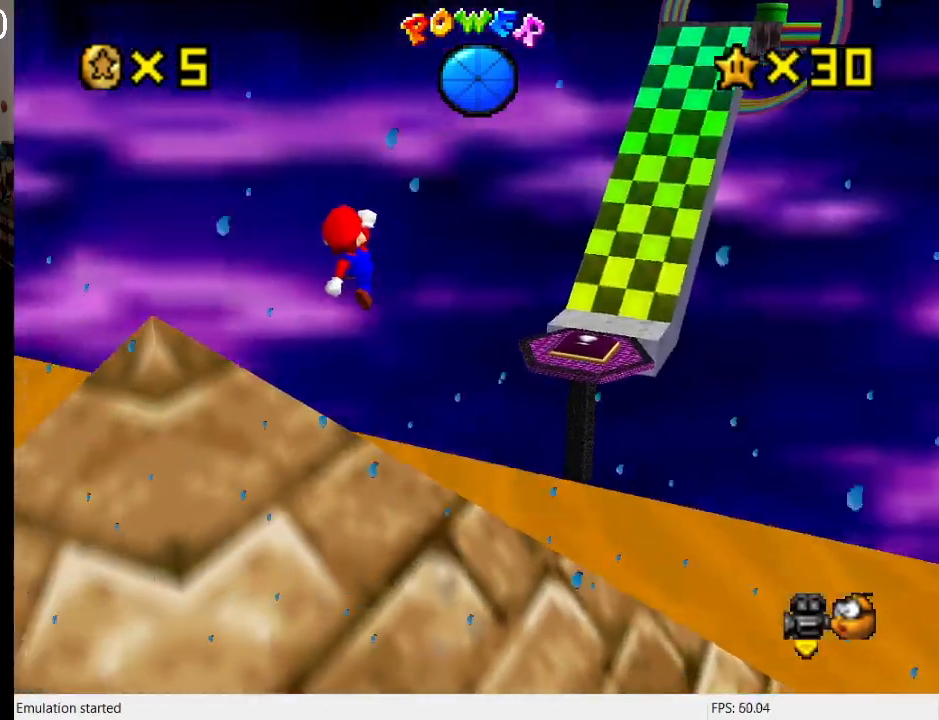
{"buttons": [], "left_stick": "down-left", "right_stick": "center", "events": [[300, "left_stick", "down-left"], [333, "SQUARE", "down"], [500, "CROSS", "up"], [500, "SQUARE", "up"]]}
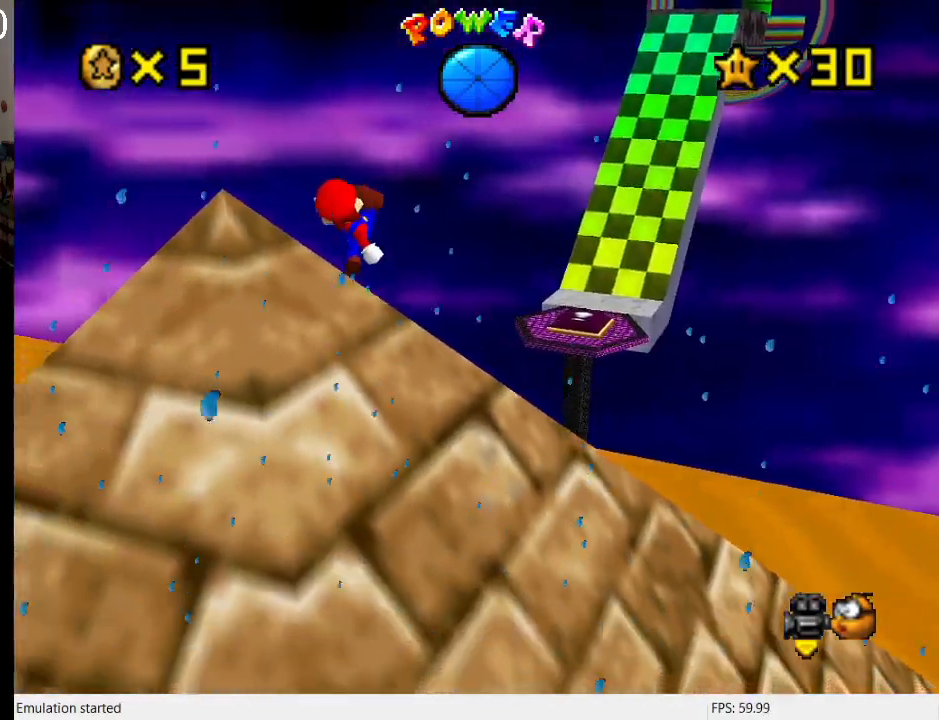
{"buttons": [], "left_stick": "up-right", "right_stick": "center", "events": [[33, "R1", "down"], [133, "left_stick", "up-right"], [167, "R1", "up"]]}
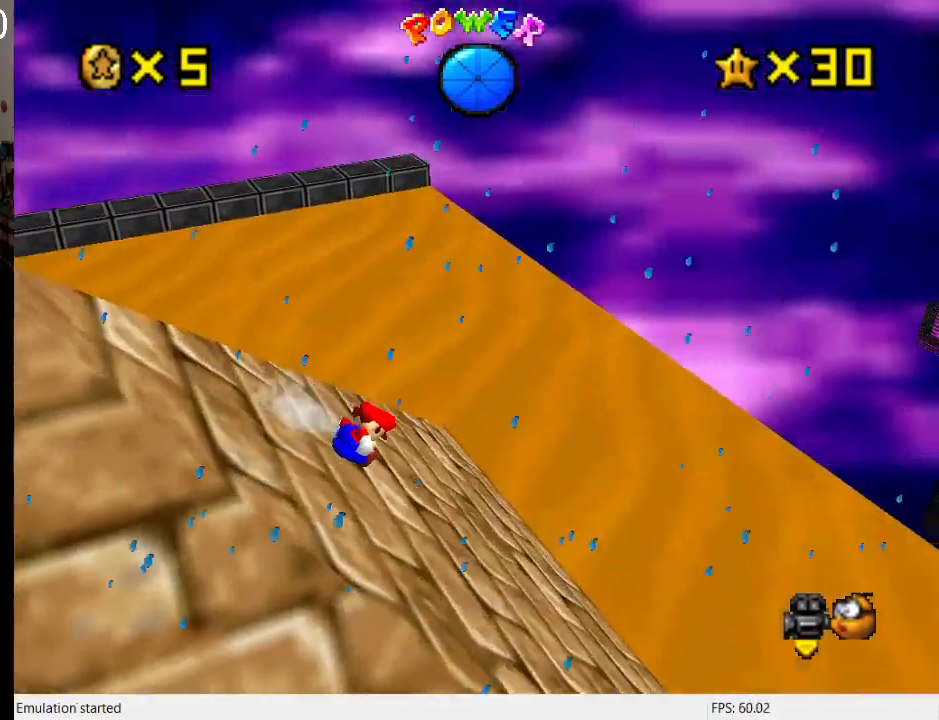
{"buttons": ["CROSS", "L1"], "left_stick": "up-right", "right_stick": "center", "events": [[267, "CROSS", "down"], [467, "L1", "down"]]}
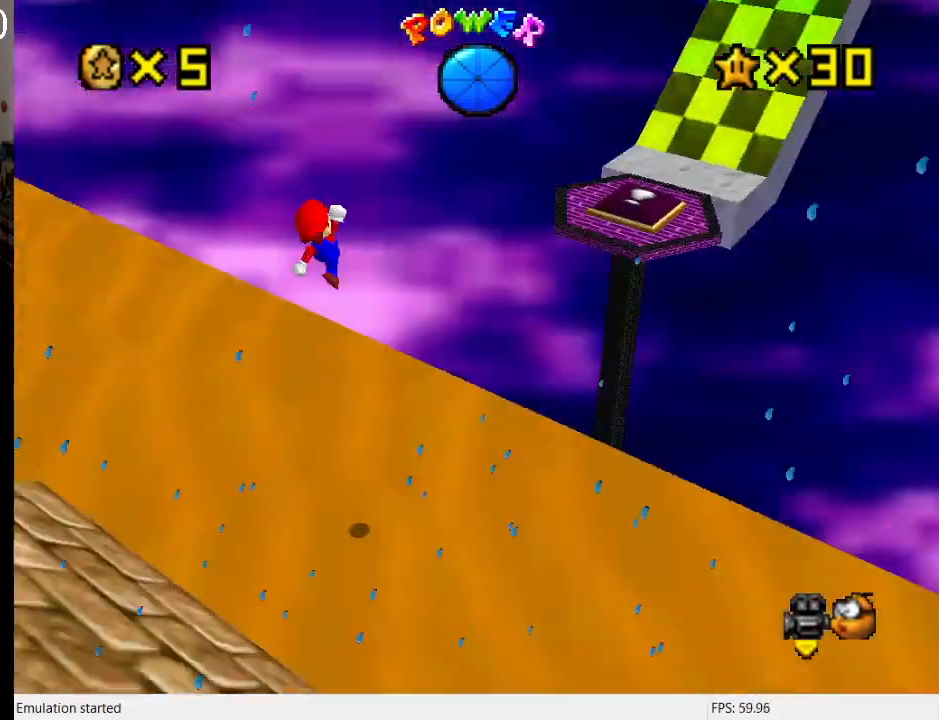
{"buttons": ["CROSS"], "left_stick": "up", "right_stick": "center", "events": [[100, "L1", "up"], [233, "left_stick", "up"]]}
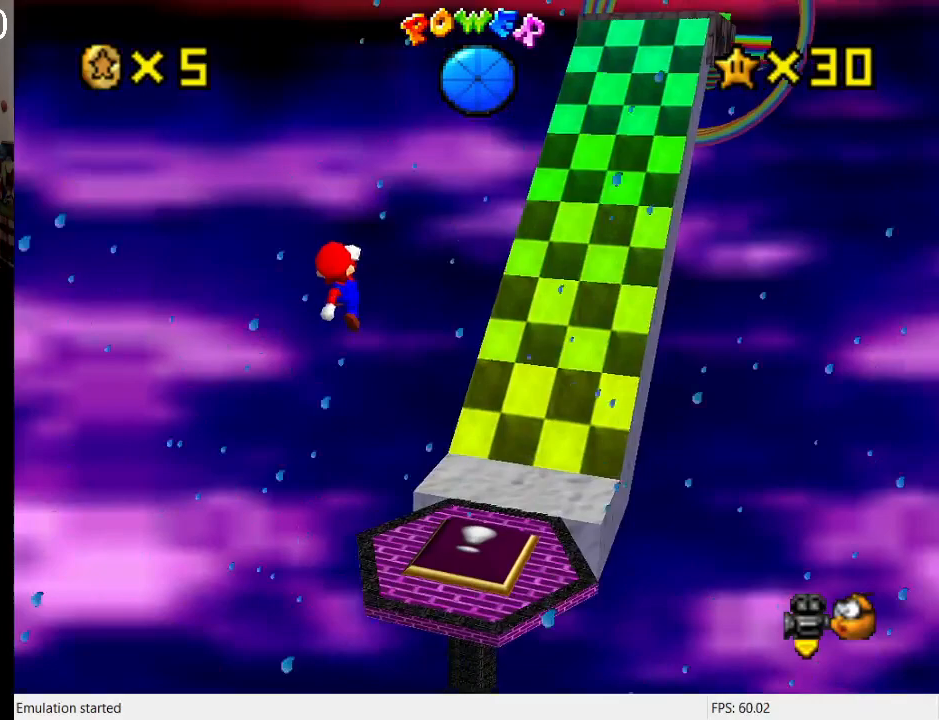
{"buttons": [], "left_stick": "down-right", "right_stick": "center", "events": [[100, "left_stick", "down"], [233, "left_stick", "down-right"], [467, "CROSS", "up"]]}
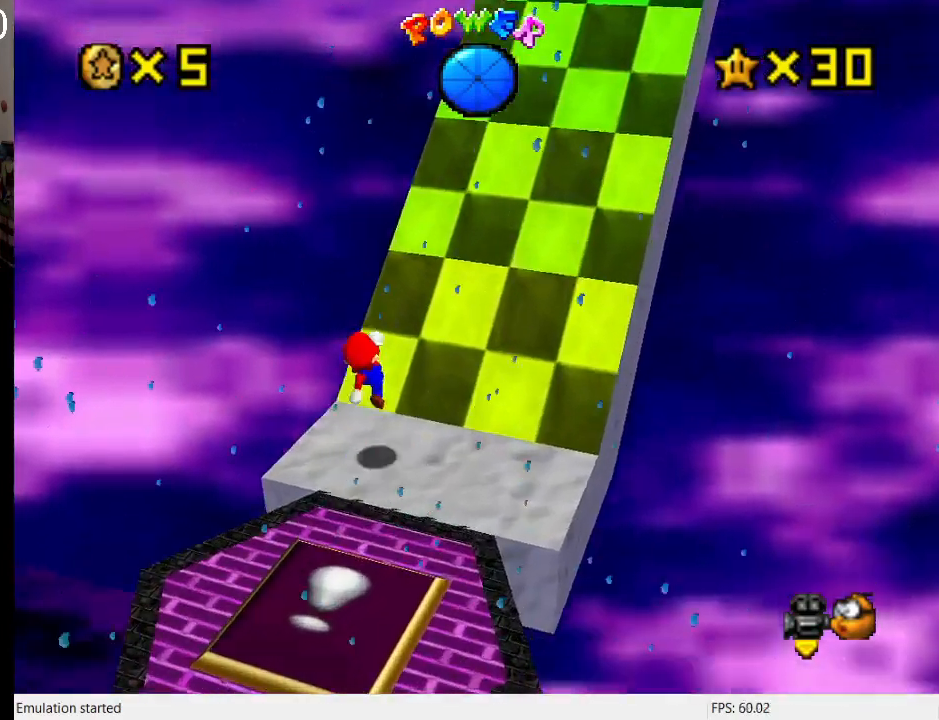
{"buttons": ["CROSS"], "left_stick": "down-right", "right_stick": "center", "events": [[33, "left_stick", "down"], [167, "left_stick", "center"], [200, "CROSS", "down"], [300, "left_stick", "down"], [400, "left_stick", "down-right"]]}
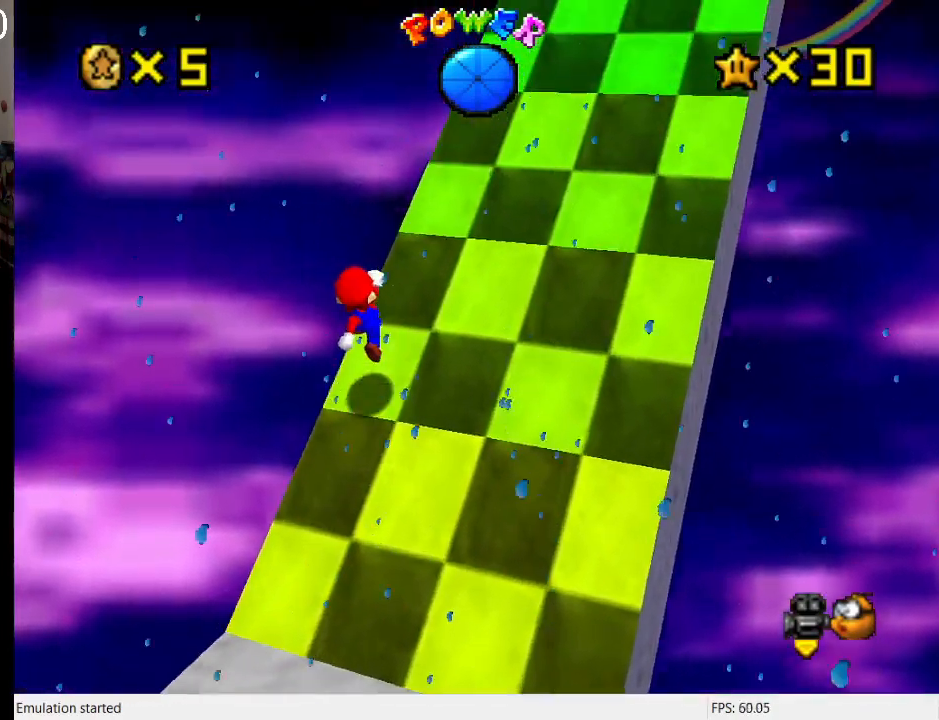
{"buttons": [], "left_stick": "right", "right_stick": "center", "events": [[233, "CROSS", "up"], [267, "left_stick", "right"]]}
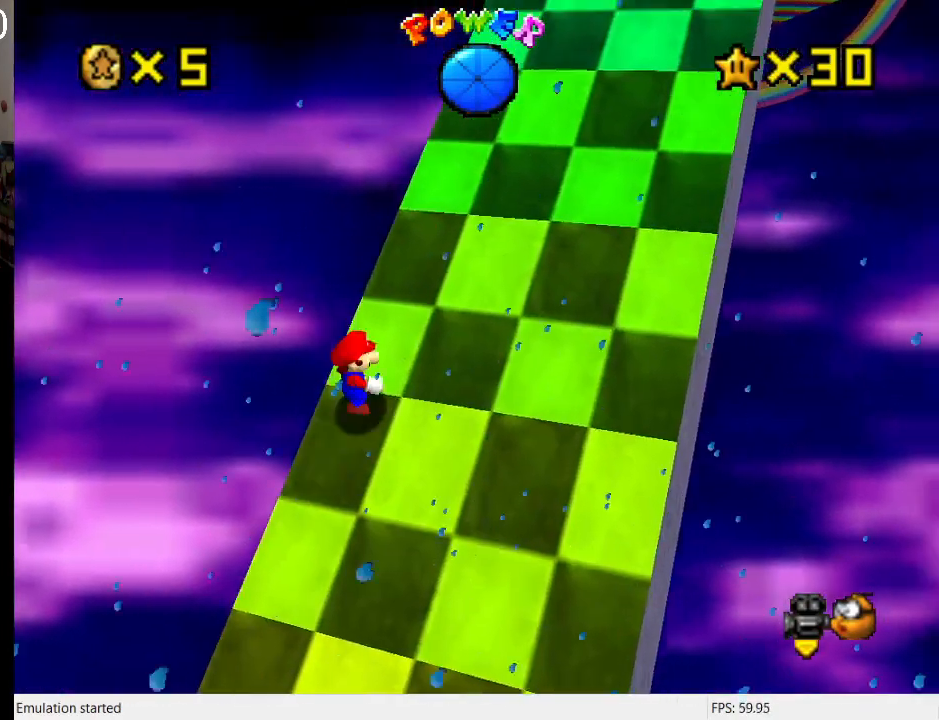
{"buttons": [], "left_stick": "down-left", "right_stick": "center", "events": [[333, "left_stick", "down-left"]]}
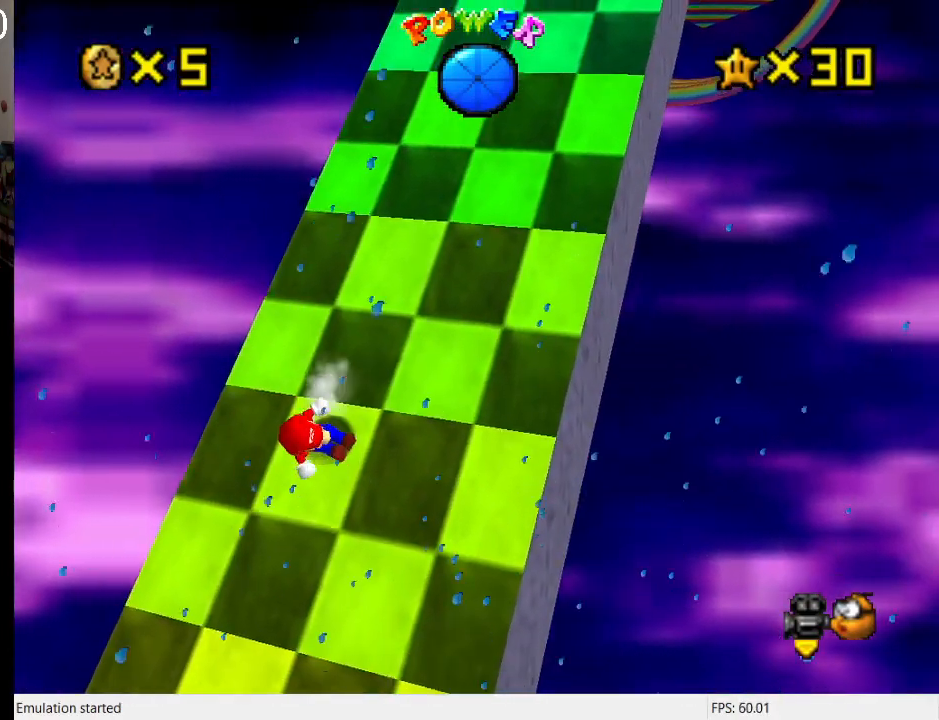
{"buttons": ["CROSS"], "left_stick": "up-left", "right_stick": "center", "events": [[100, "left_stick", "up-left"], [233, "left_stick", "up"], [300, "CROSS", "down"], [400, "left_stick", "up-left"]]}
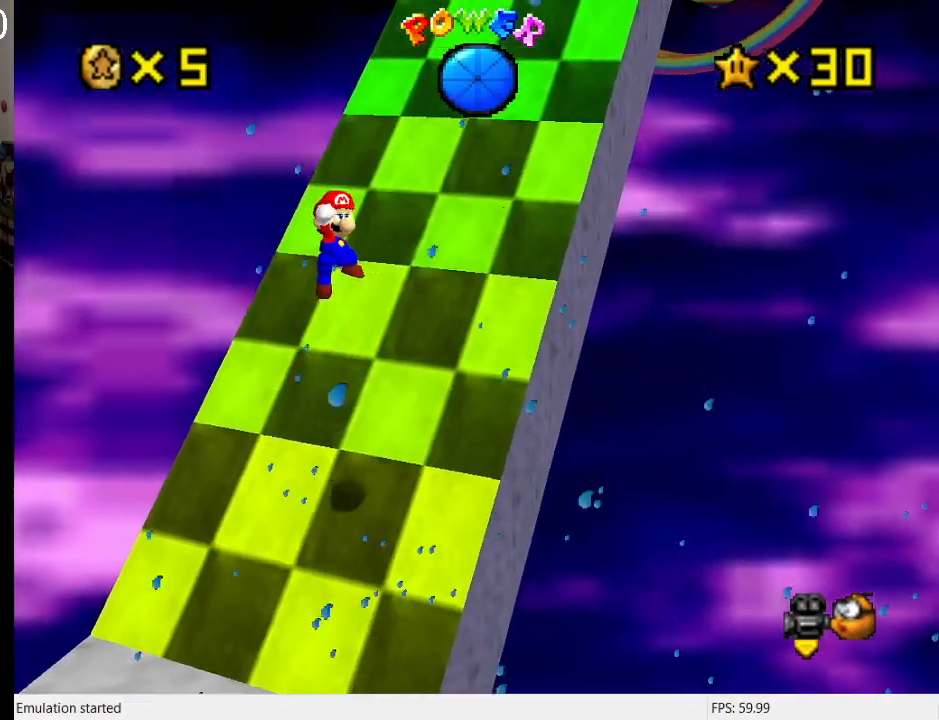
{"buttons": ["CROSS"], "left_stick": "down-left", "right_stick": "center", "events": [[400, "left_stick", "down-left"]]}
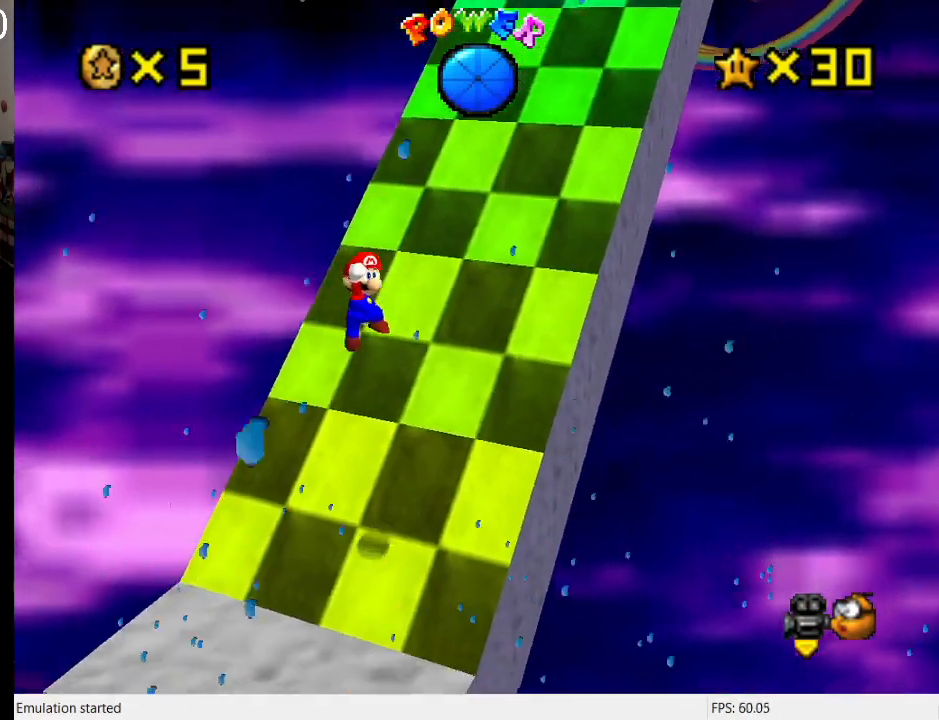
{"buttons": [], "left_stick": "up-left", "right_stick": "center", "events": [[233, "R1", "down"], [233, "SQUARE", "down"], [400, "R1", "up"], [400, "SQUARE", "up"], [467, "CROSS", "up"], [467, "left_stick", "up-left"]]}
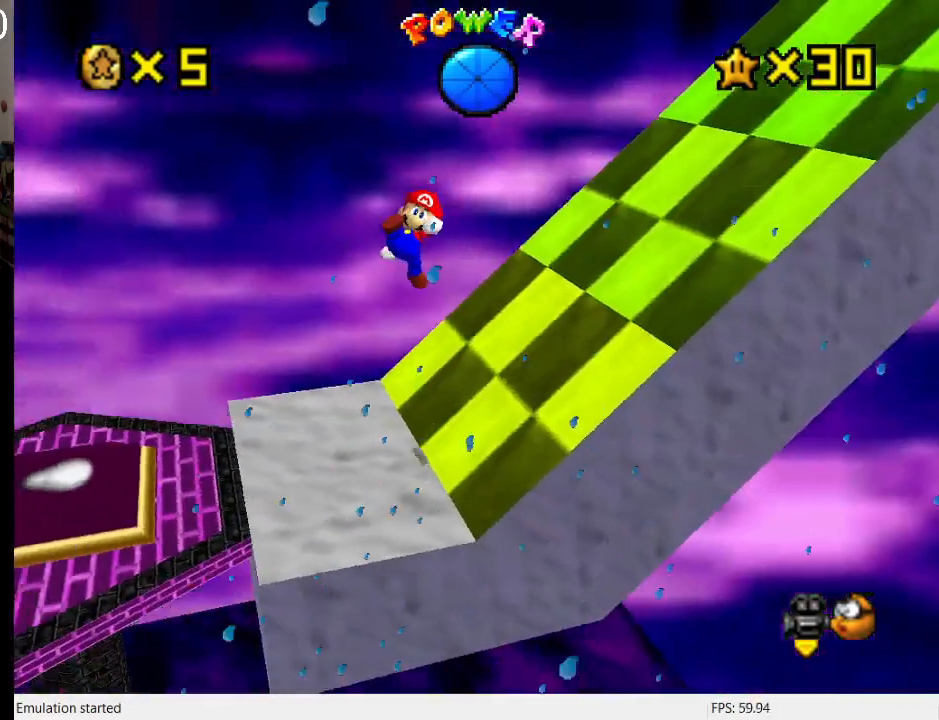
{"buttons": [], "left_stick": "center", "right_stick": "center", "events": [[67, "R1", "down"], [167, "R1", "up"], [167, "left_stick", "center"]]}
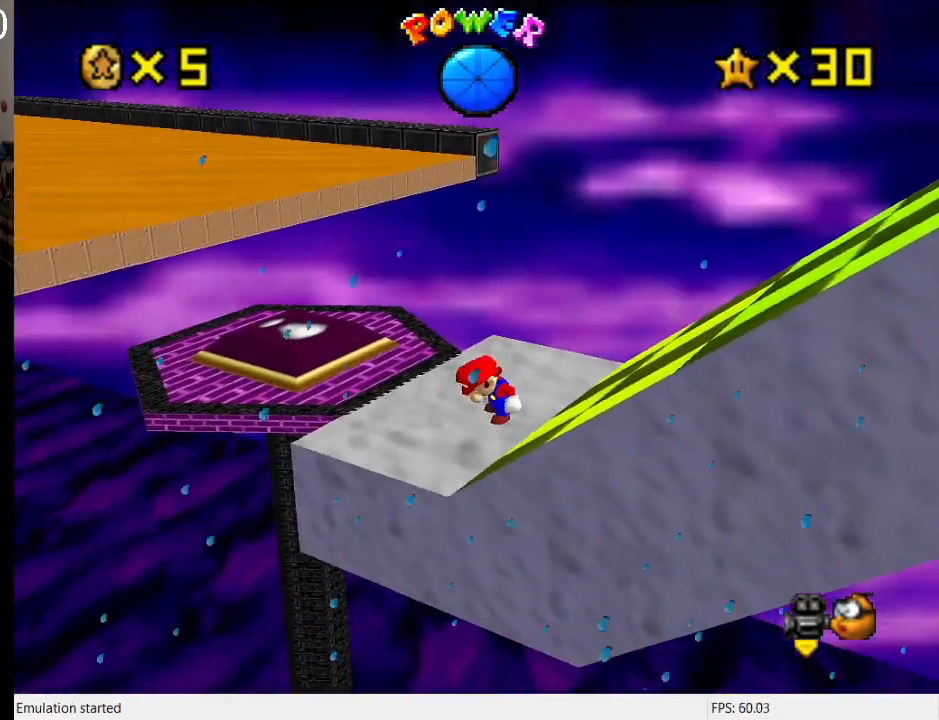
{"buttons": [], "left_stick": "center", "right_stick": "center", "events": [[267, "left_stick", "up-left"], [500, "left_stick", "center"]]}
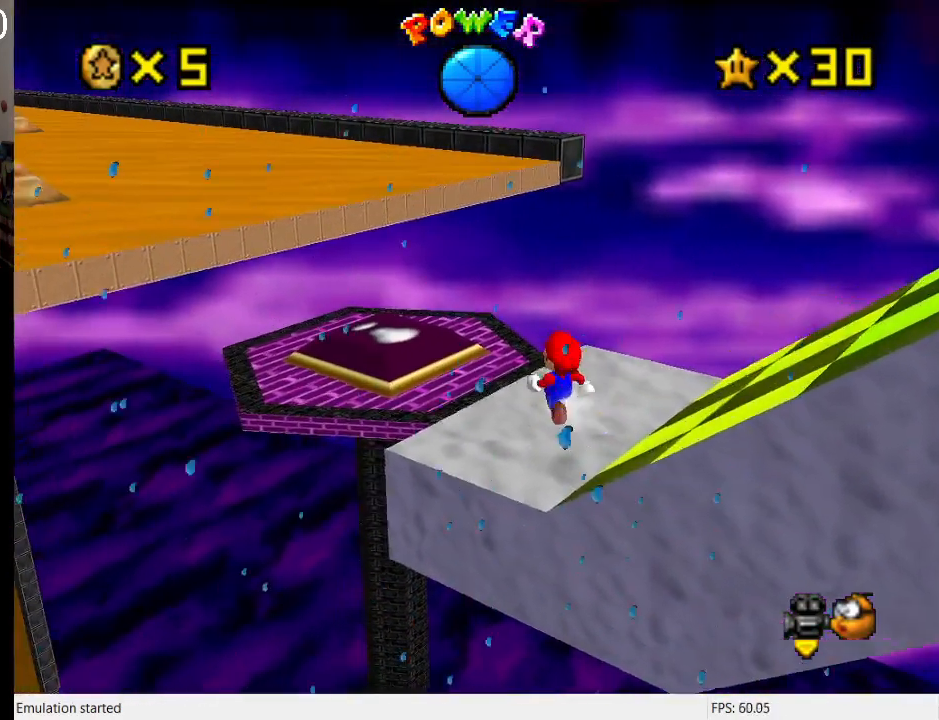
{"buttons": [], "left_stick": "center", "right_stick": "center", "events": [[67, "L1", "down"], [167, "L1", "up"]]}